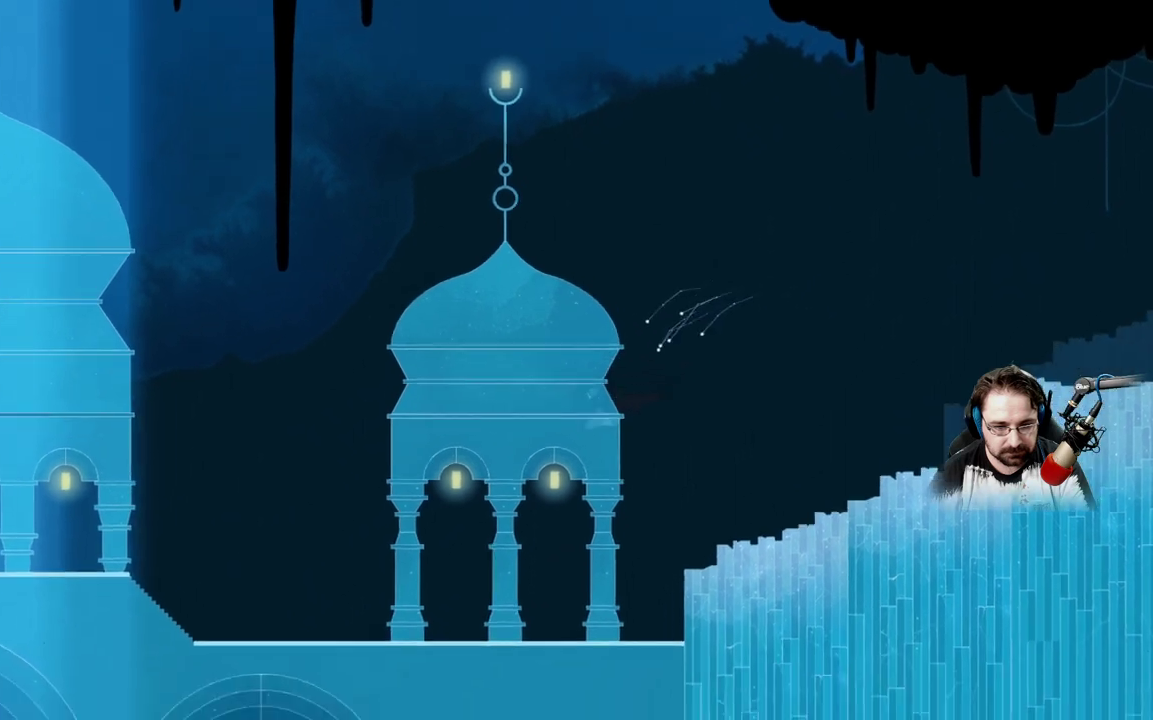
Gameplay with a controller (Xbox layout); each line is a JSON object with the inputs held at the frame after it (dt_ms = milliseconds from this image to that frame). "events" lists button and stick changes between this image and that frame as [ms after this image, input, new state], when the widget could be followed in between.
{"dt_ms": 500, "buttons": ["A"], "left_stick": "left", "right_stick": "center", "events": []}
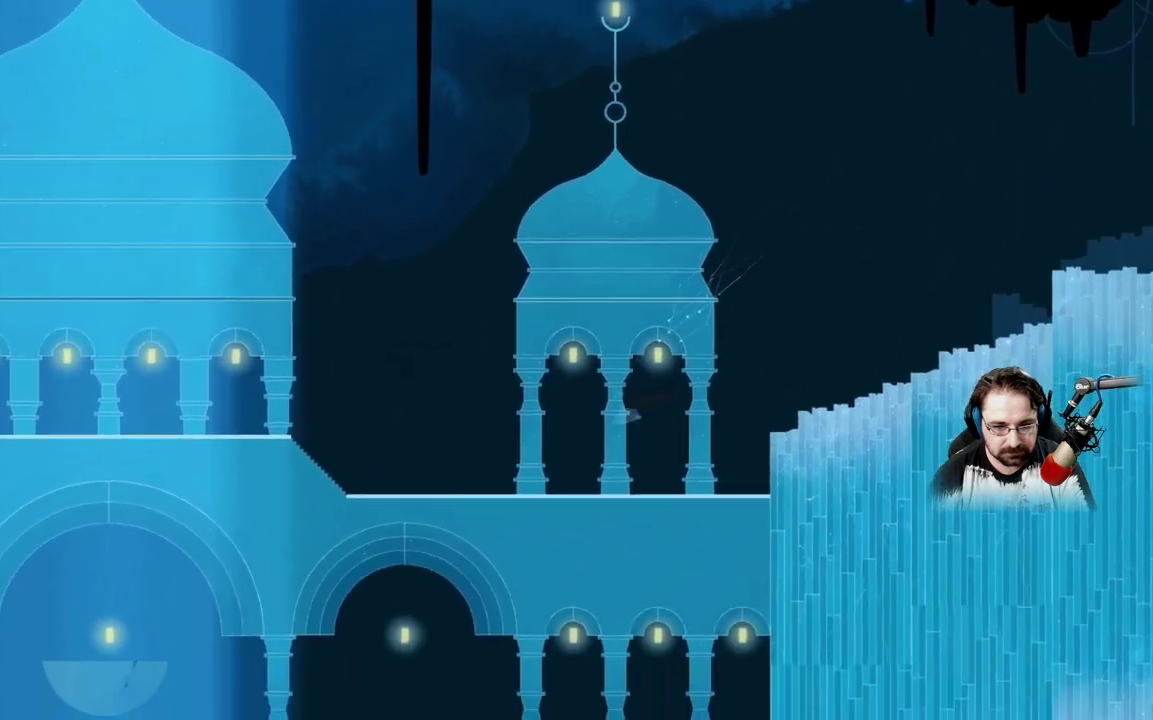
{"dt_ms": 500, "buttons": [], "left_stick": "left", "right_stick": "center", "events": [[400, "A", "up"]]}
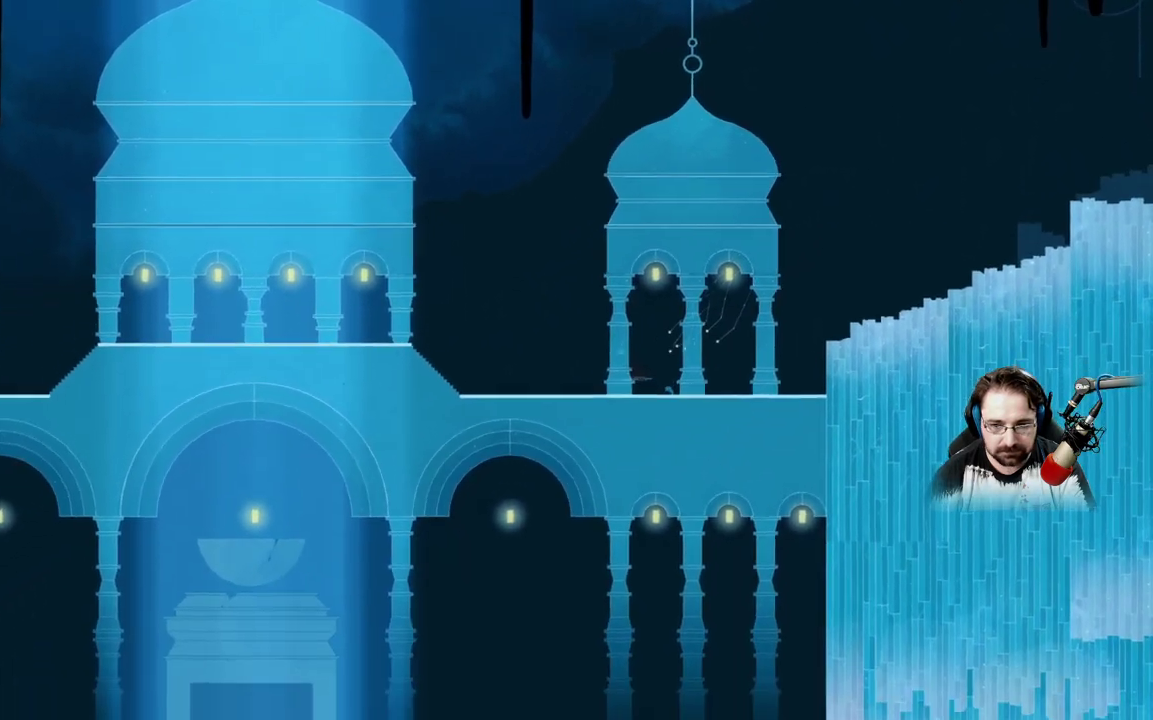
{"dt_ms": 500, "buttons": [], "left_stick": "left", "right_stick": "center", "events": []}
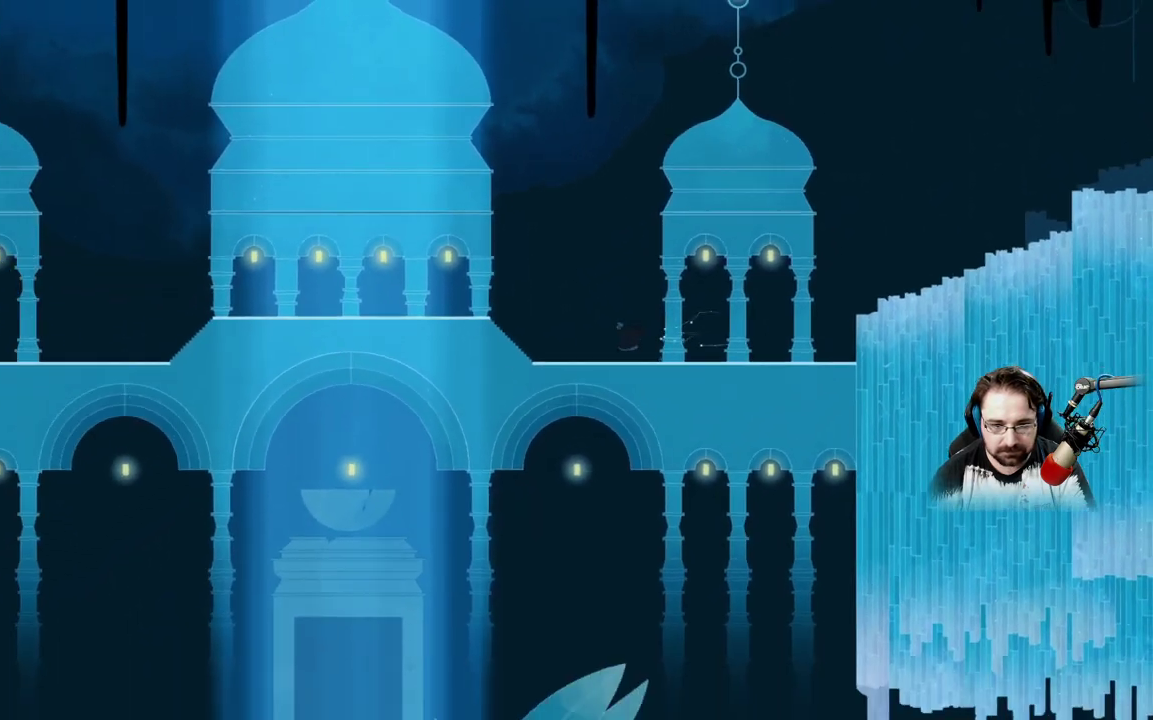
{"dt_ms": 500, "buttons": [], "left_stick": "left", "right_stick": "center", "events": []}
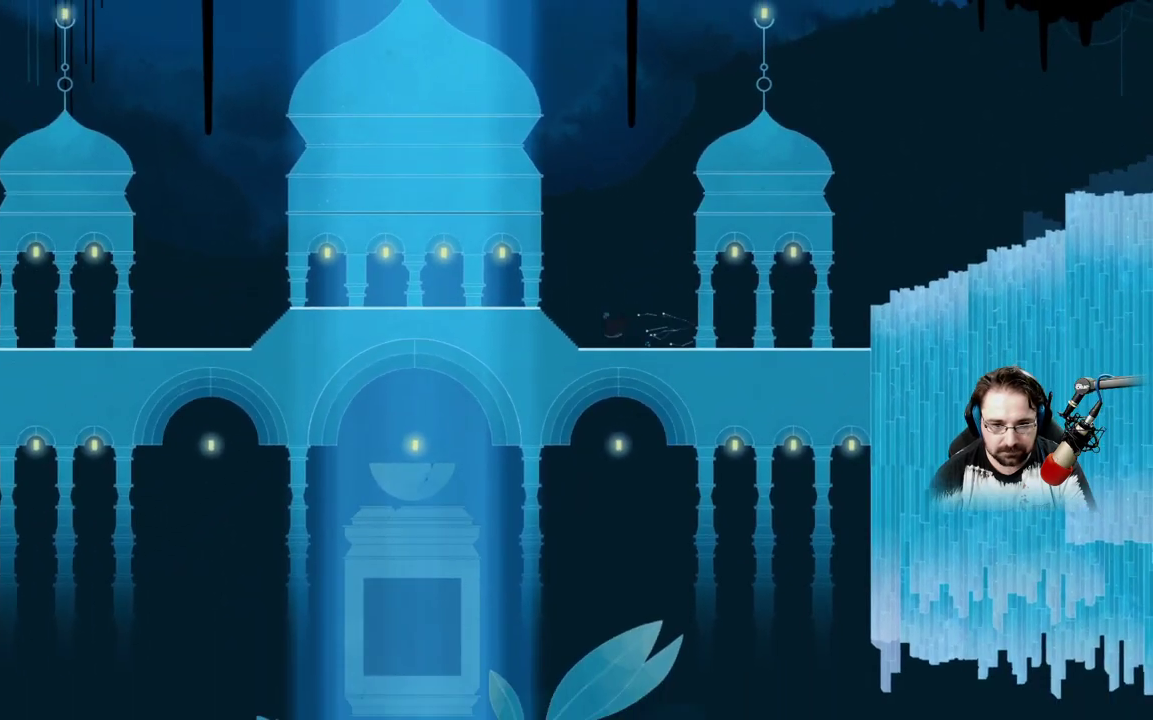
{"dt_ms": 500, "buttons": [], "left_stick": "left", "right_stick": "center", "events": []}
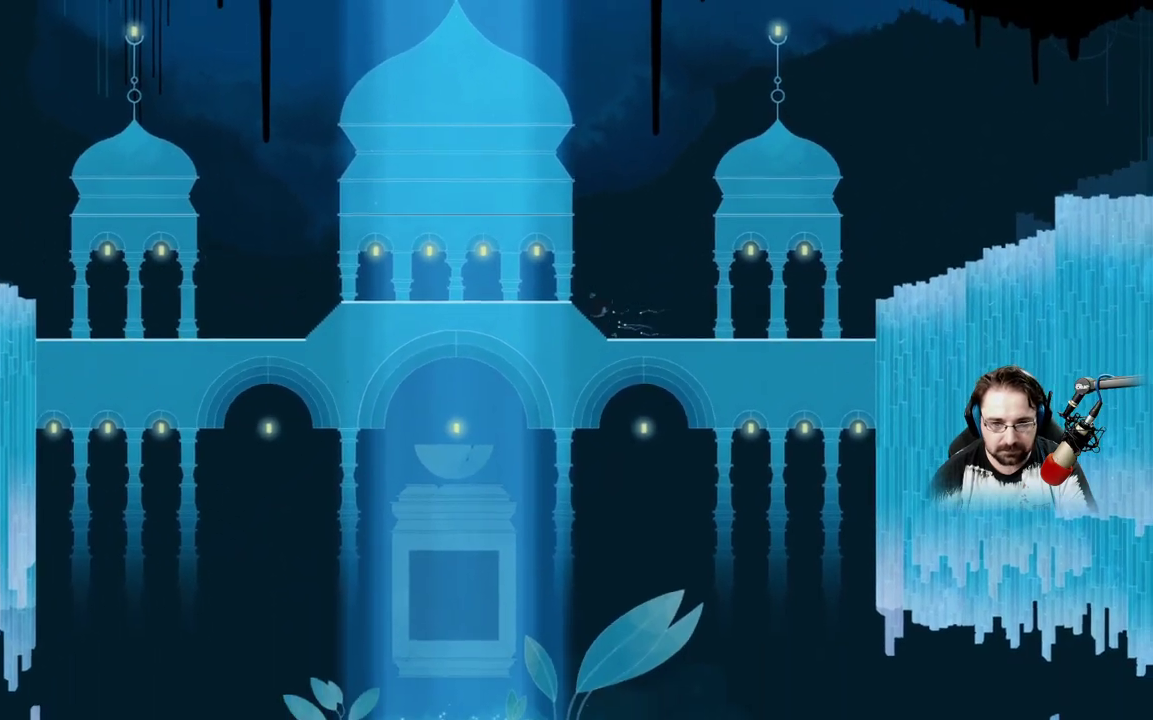
{"dt_ms": 500, "buttons": [], "left_stick": "left", "right_stick": "center", "events": []}
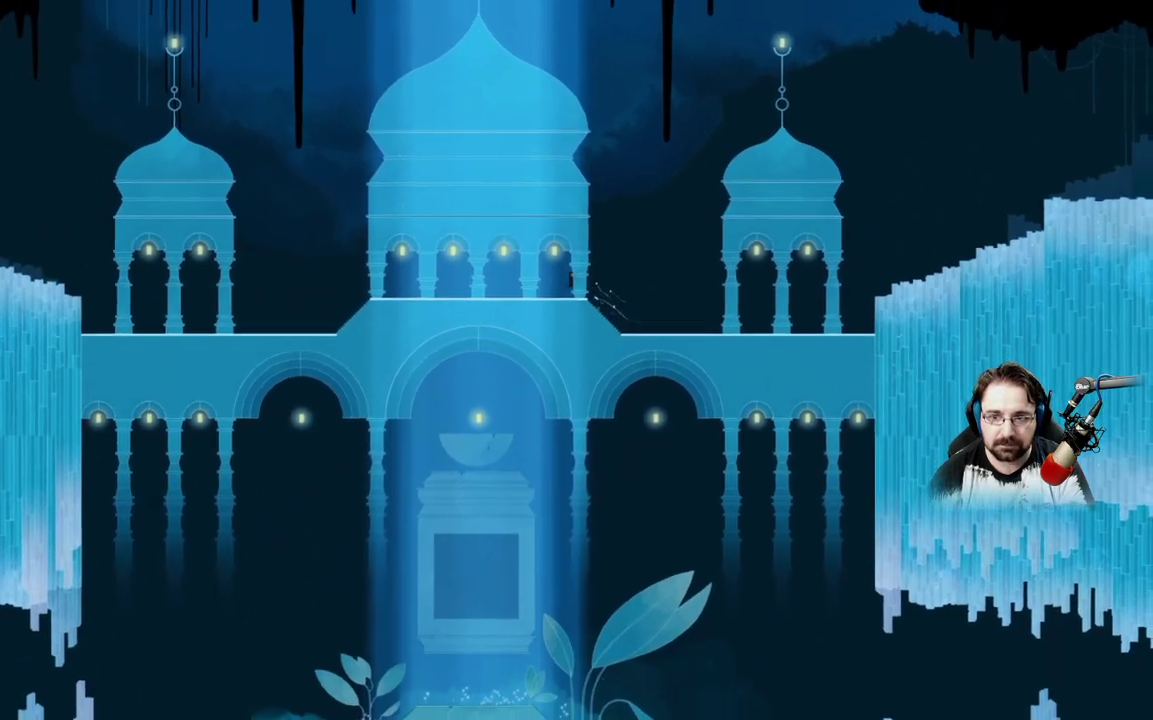
{"dt_ms": 500, "buttons": ["A"], "left_stick": "left", "right_stick": "center", "events": [[200, "A", "down"]]}
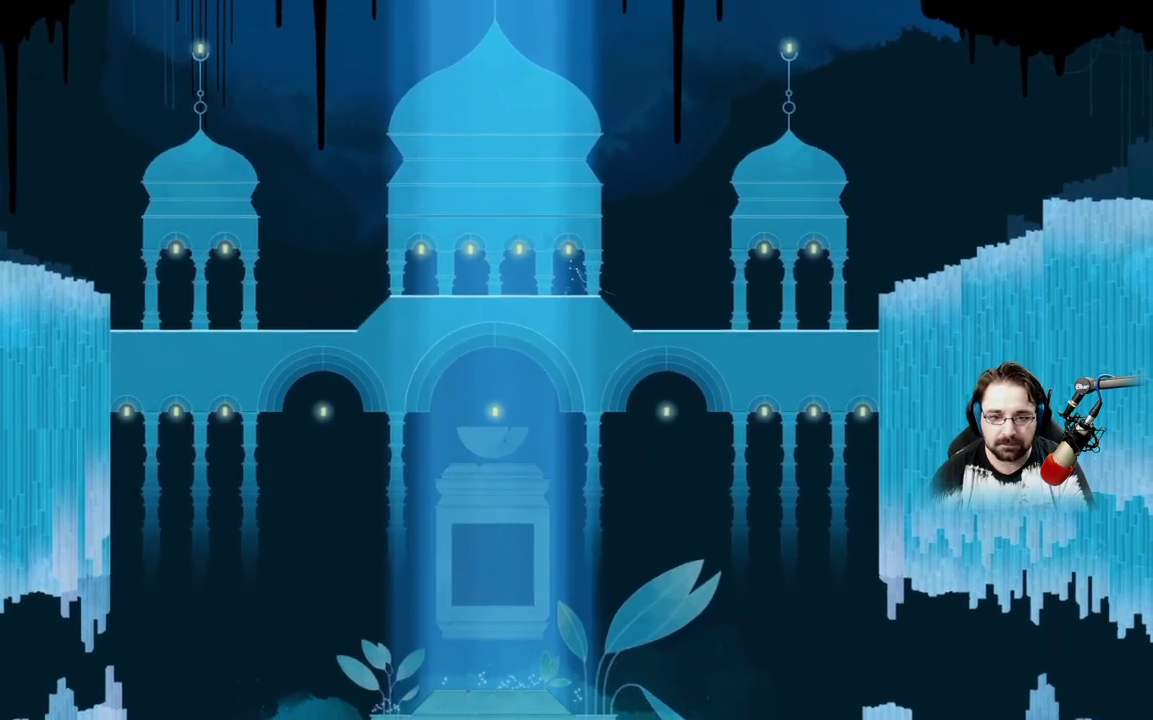
{"dt_ms": 500, "buttons": ["A"], "left_stick": "left", "right_stick": "center", "events": [[67, "A", "up"], [200, "A", "down"]]}
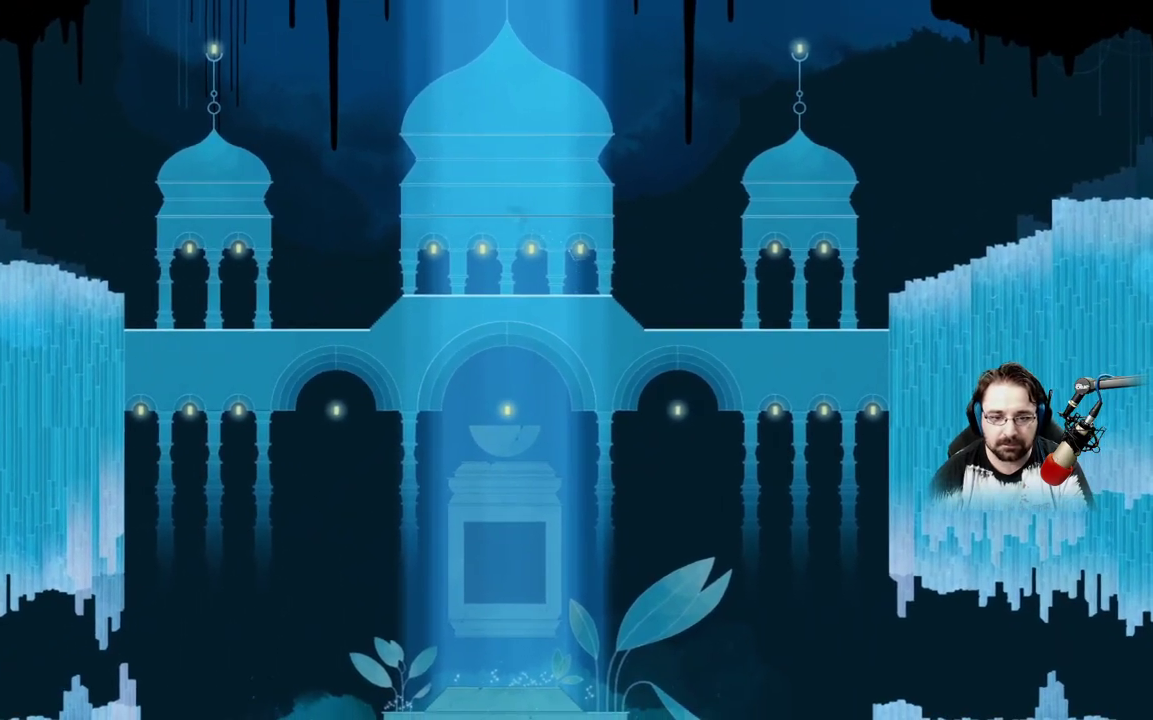
{"dt_ms": 500, "buttons": ["A"], "left_stick": "left", "right_stick": "center", "events": []}
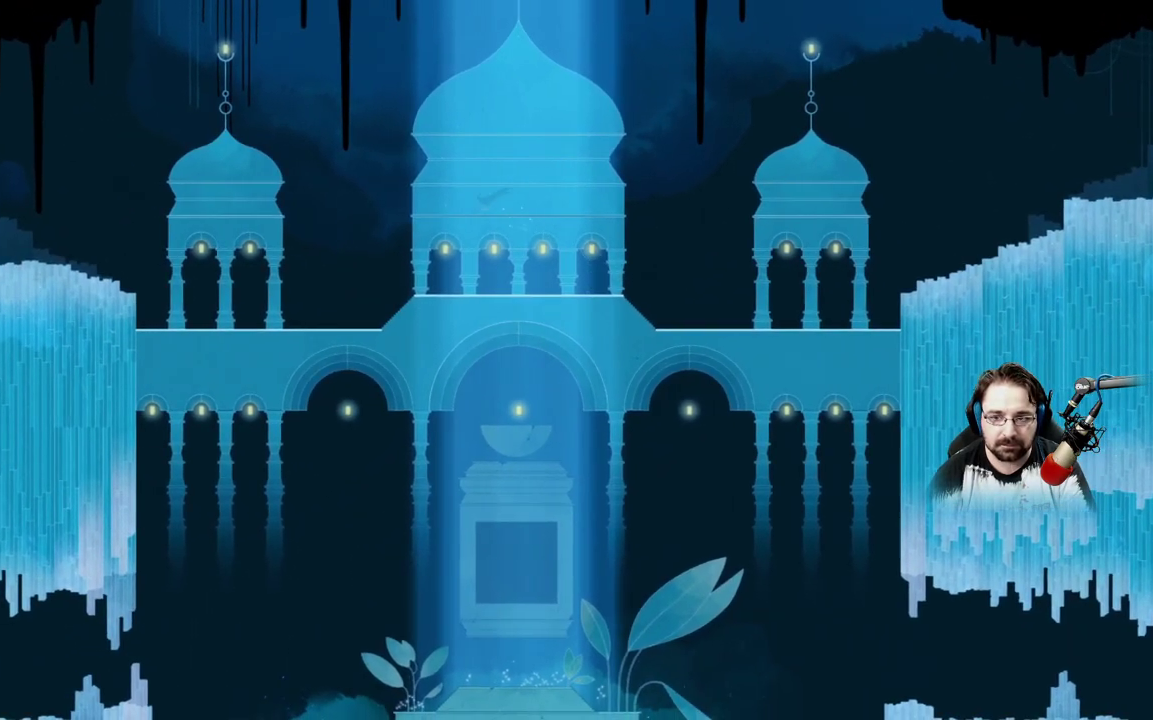
{"dt_ms": 500, "buttons": ["A"], "left_stick": "left", "right_stick": "center", "events": []}
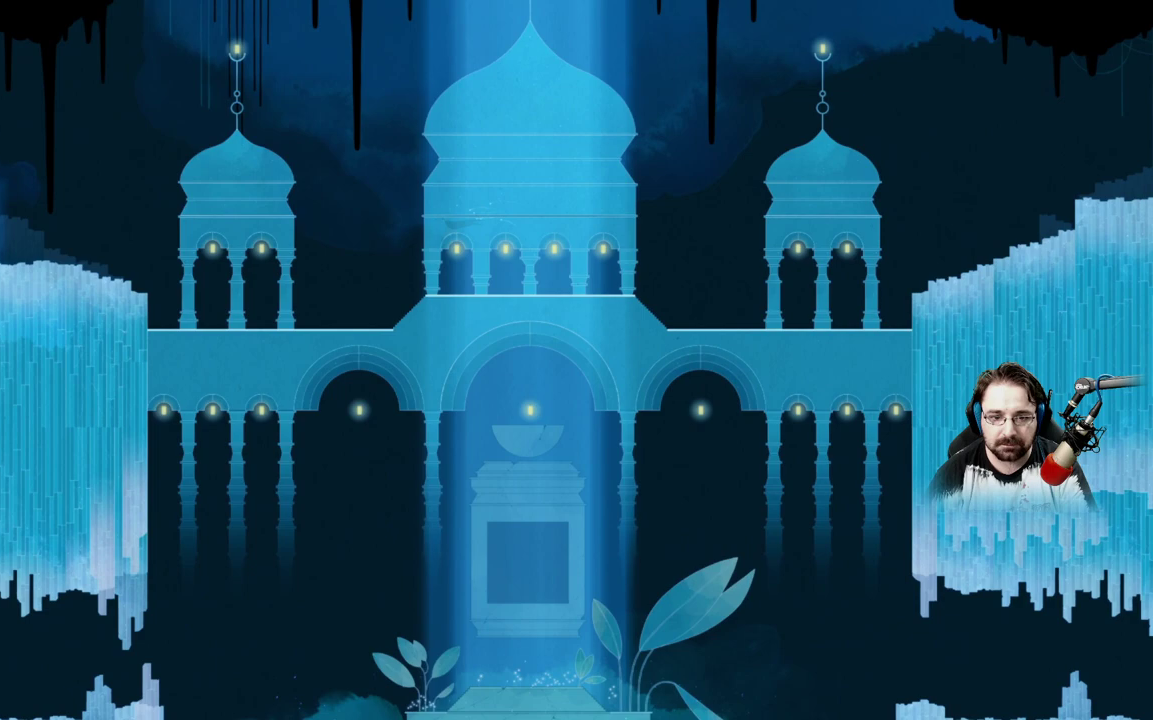
{"dt_ms": 500, "buttons": [], "left_stick": "left", "right_stick": "center", "events": [[400, "A", "up"]]}
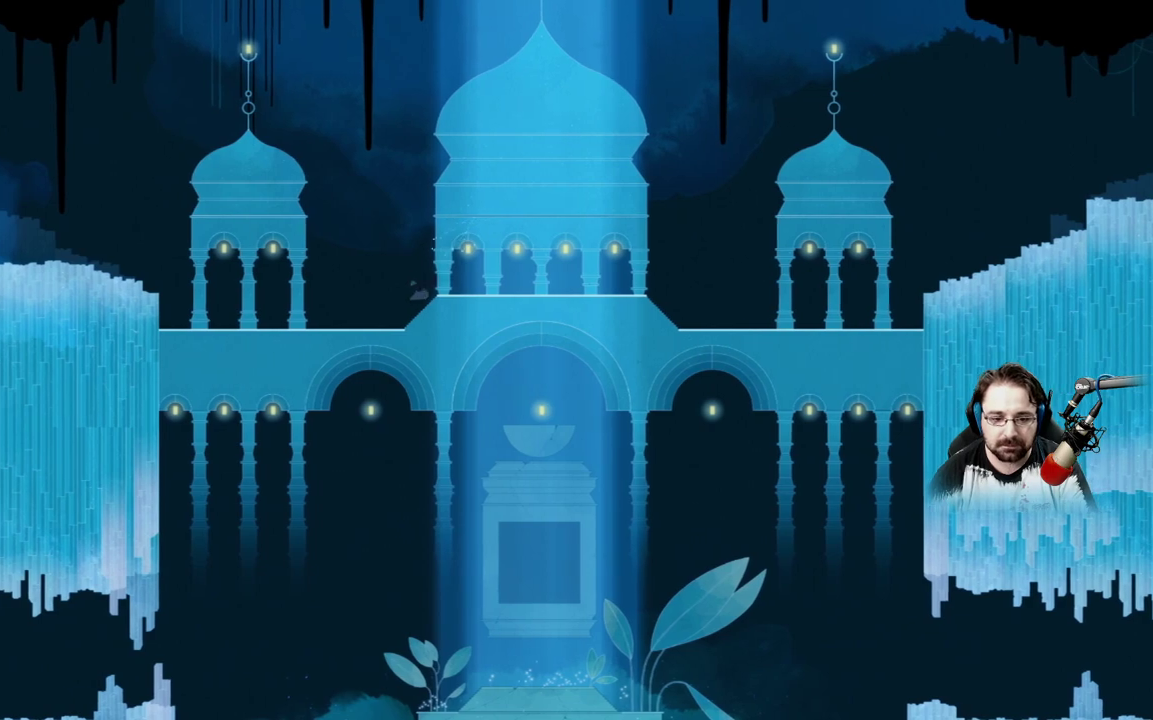
{"dt_ms": 1000, "buttons": [], "left_stick": "left", "right_stick": "center"}
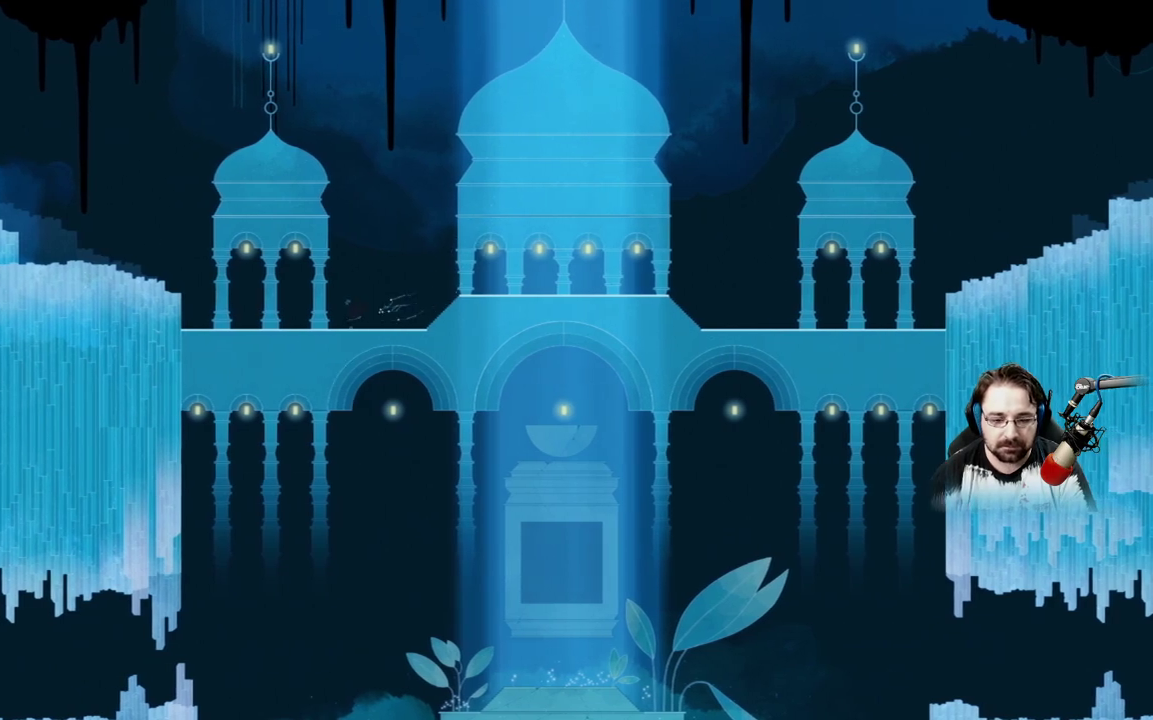
{"dt_ms": 500, "buttons": ["L2"], "left_stick": "left", "right_stick": "center"}
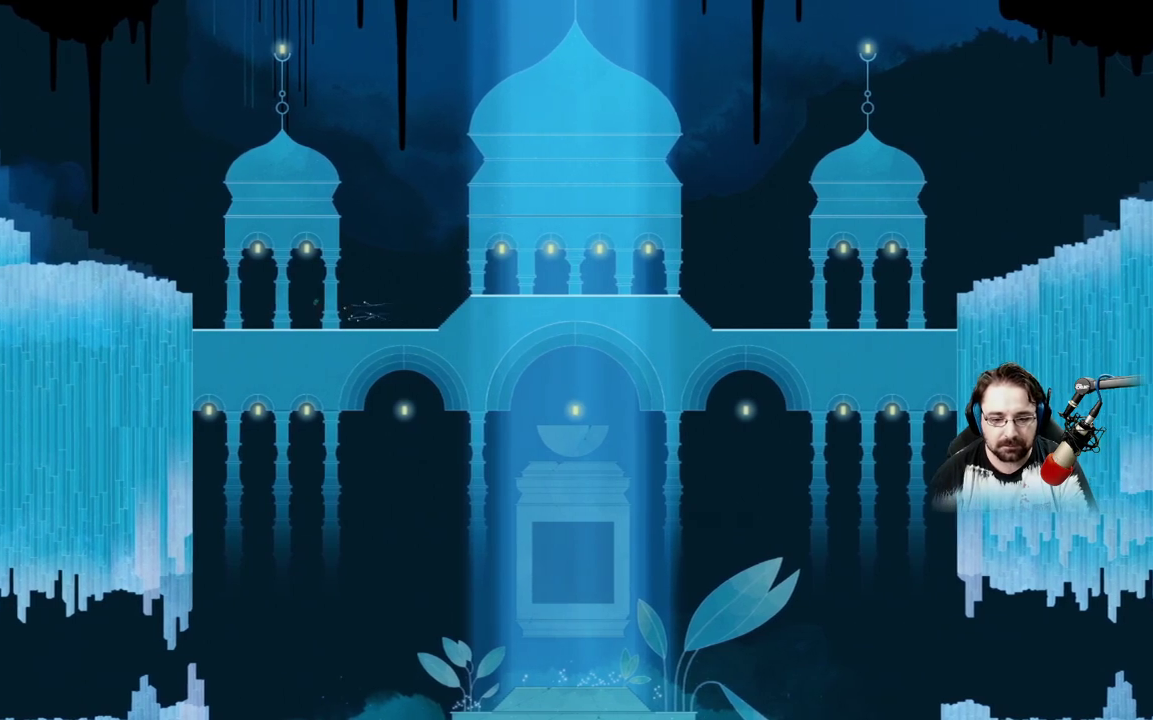
{"dt_ms": 500, "buttons": [], "left_stick": "left", "right_stick": "center", "events": [[67, "L2", "up"]]}
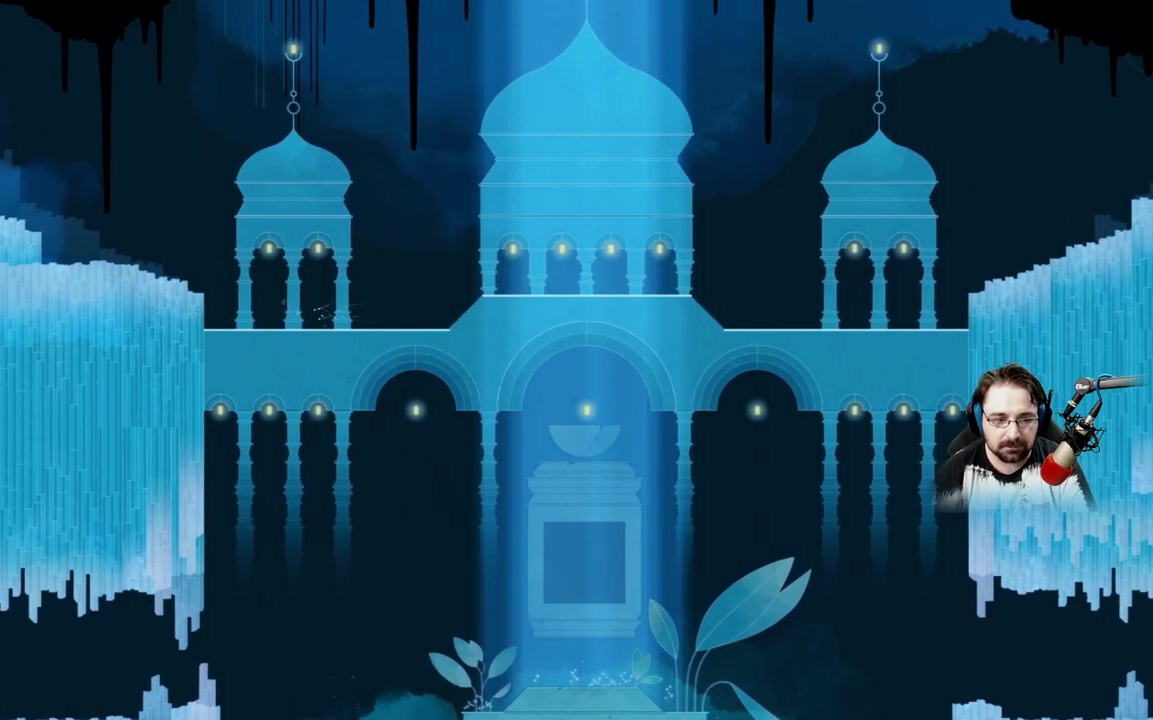
{"dt_ms": 500, "buttons": ["L2"], "left_stick": "left", "right_stick": "center", "events": [[67, "L2", "down"], [233, "L2", "up"], [333, "L2", "down"]]}
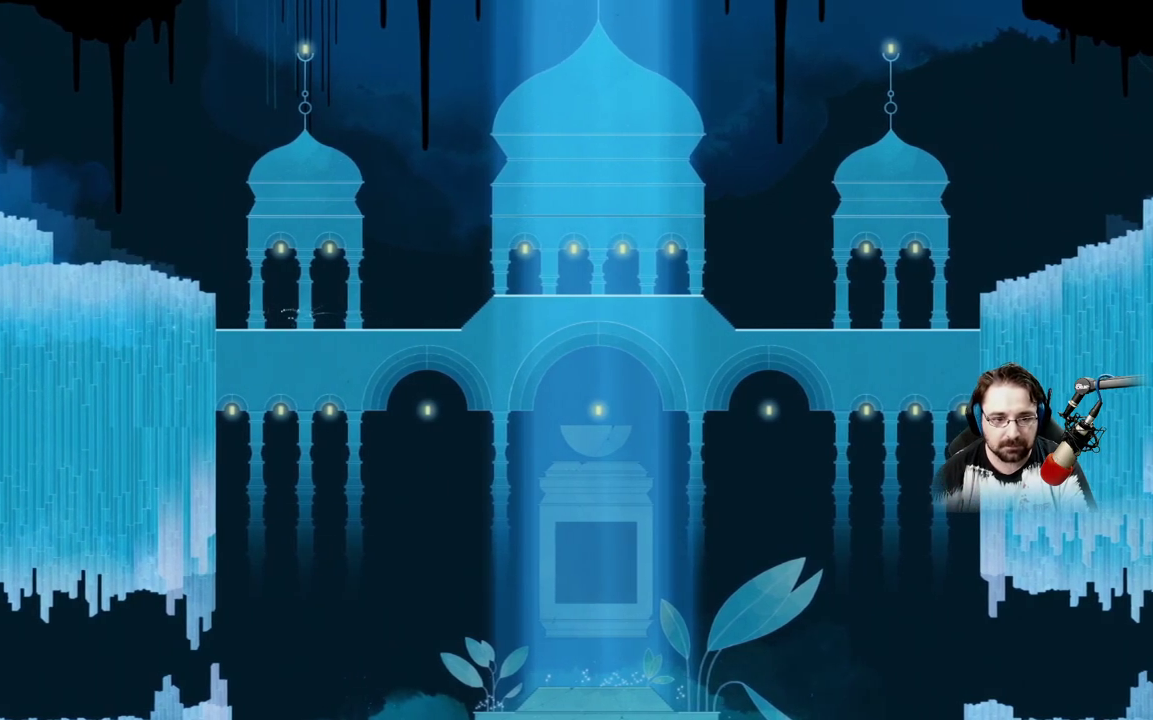
{"dt_ms": 500, "buttons": ["A"], "left_stick": "left", "right_stick": "center", "events": [[33, "A", "down"], [33, "L2", "up"], [233, "A", "up"], [267, "L2", "down"], [467, "A", "down"], [467, "L2", "up"]]}
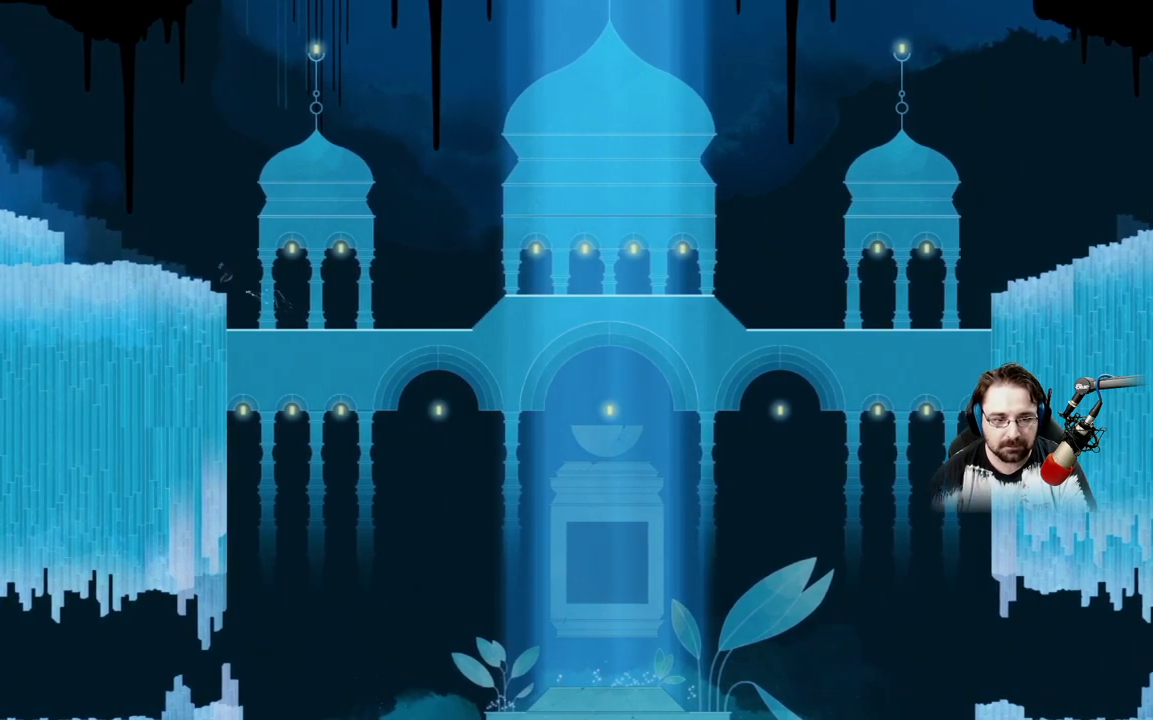
{"dt_ms": 500, "buttons": ["A"], "left_stick": "left", "right_stick": "center", "events": []}
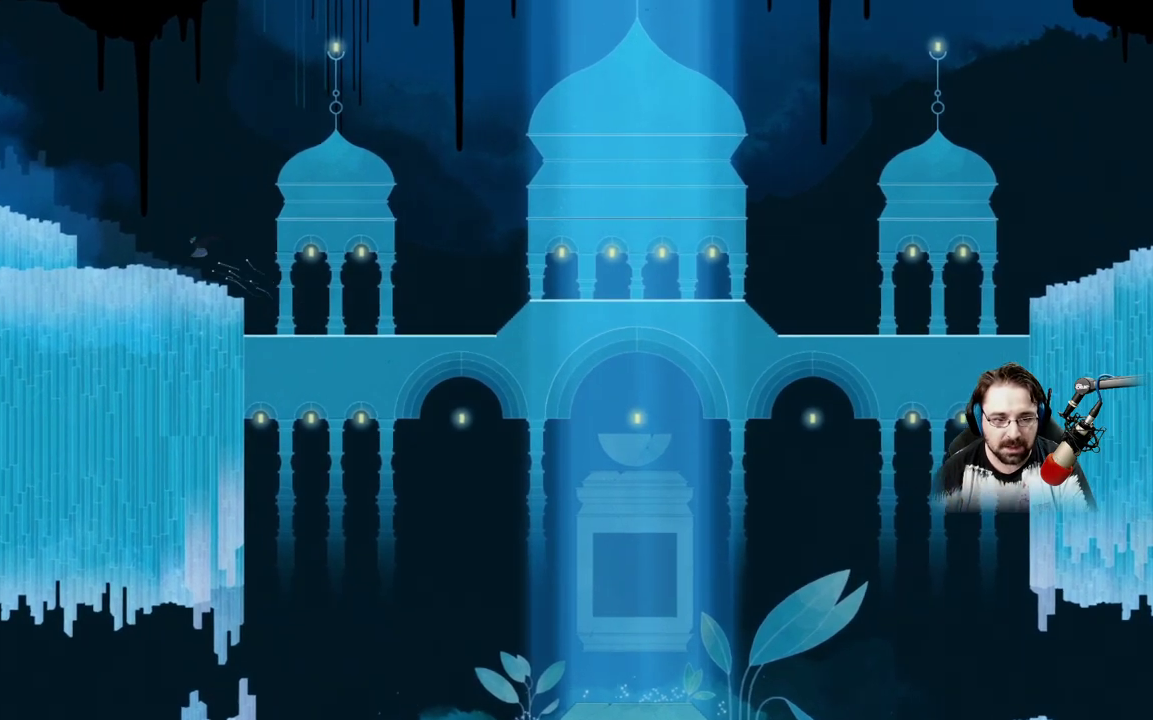
{"dt_ms": 500, "buttons": ["L2"], "left_stick": "left", "right_stick": "center", "events": [[33, "A", "up"], [467, "L2", "down"]]}
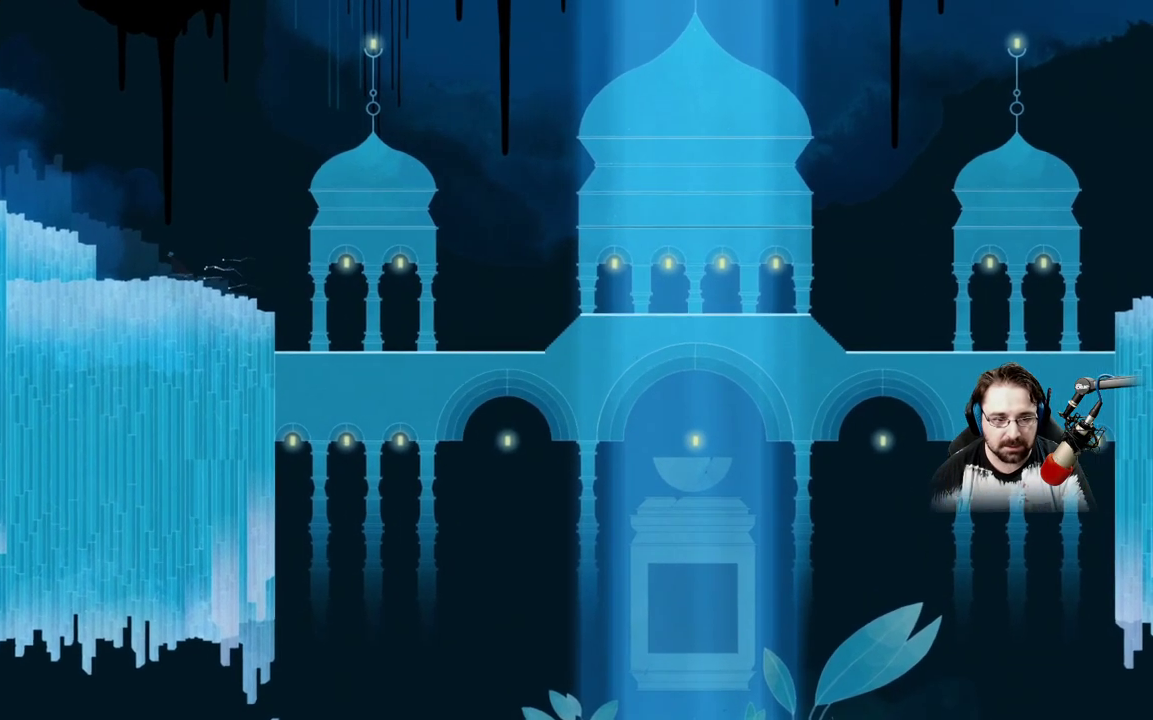
{"dt_ms": 1000, "buttons": [], "left_stick": "left", "right_stick": "center"}
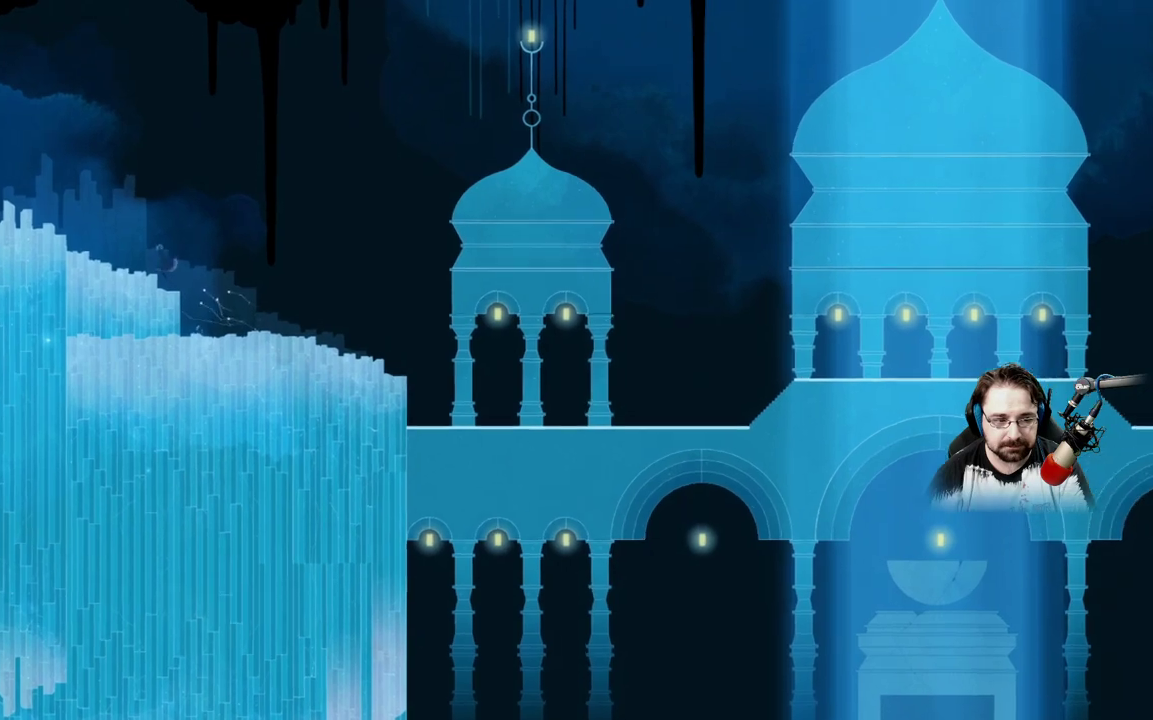
{"dt_ms": 500, "buttons": [], "left_stick": "left", "right_stick": "center", "events": []}
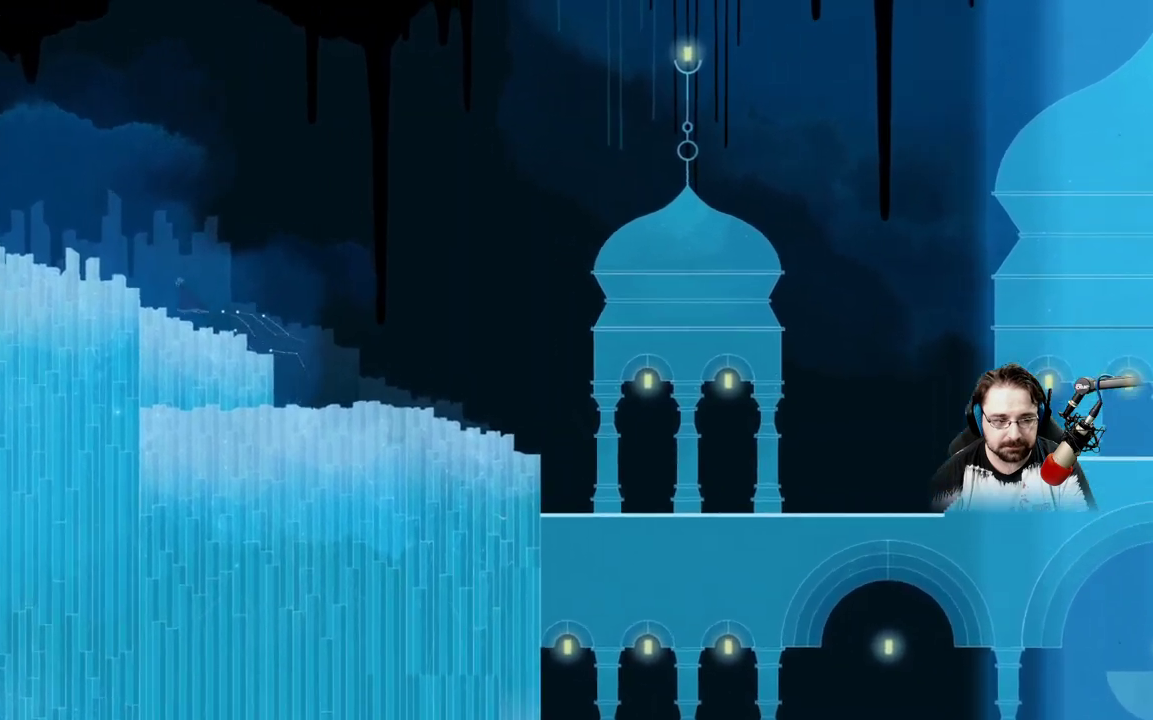
{"dt_ms": 500, "buttons": [], "left_stick": "left", "right_stick": "center", "events": []}
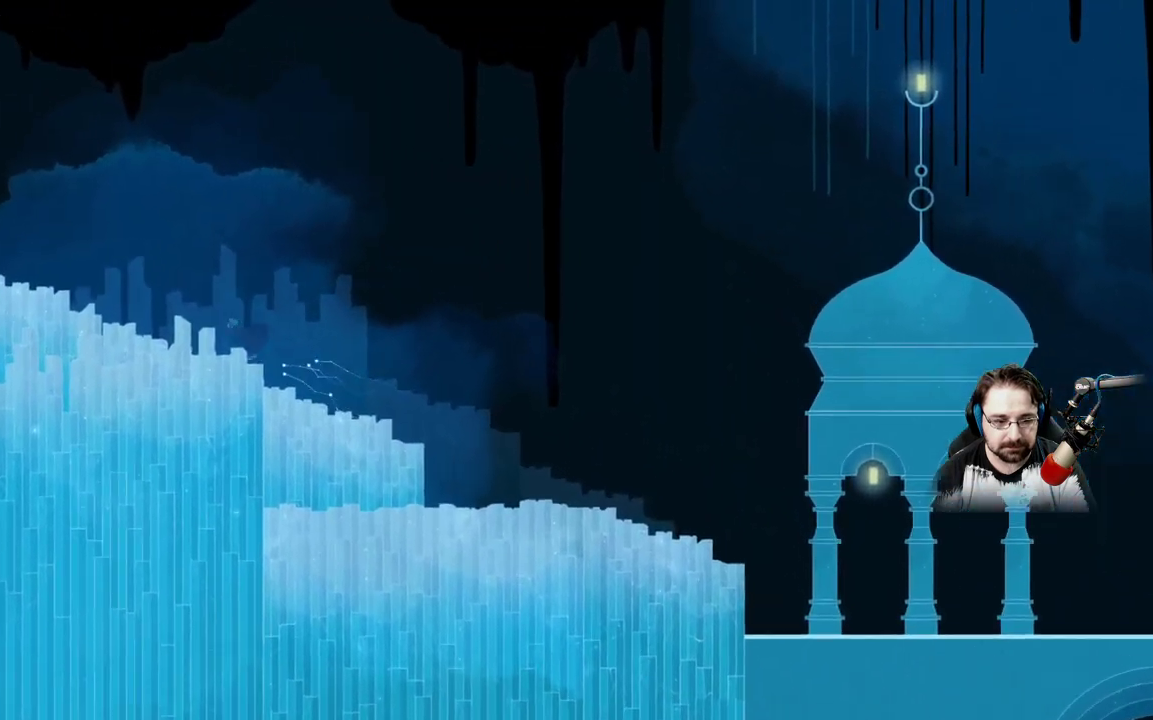
{"dt_ms": 500, "buttons": [], "left_stick": "center", "right_stick": "center", "events": [[100, "left_stick", "center"]]}
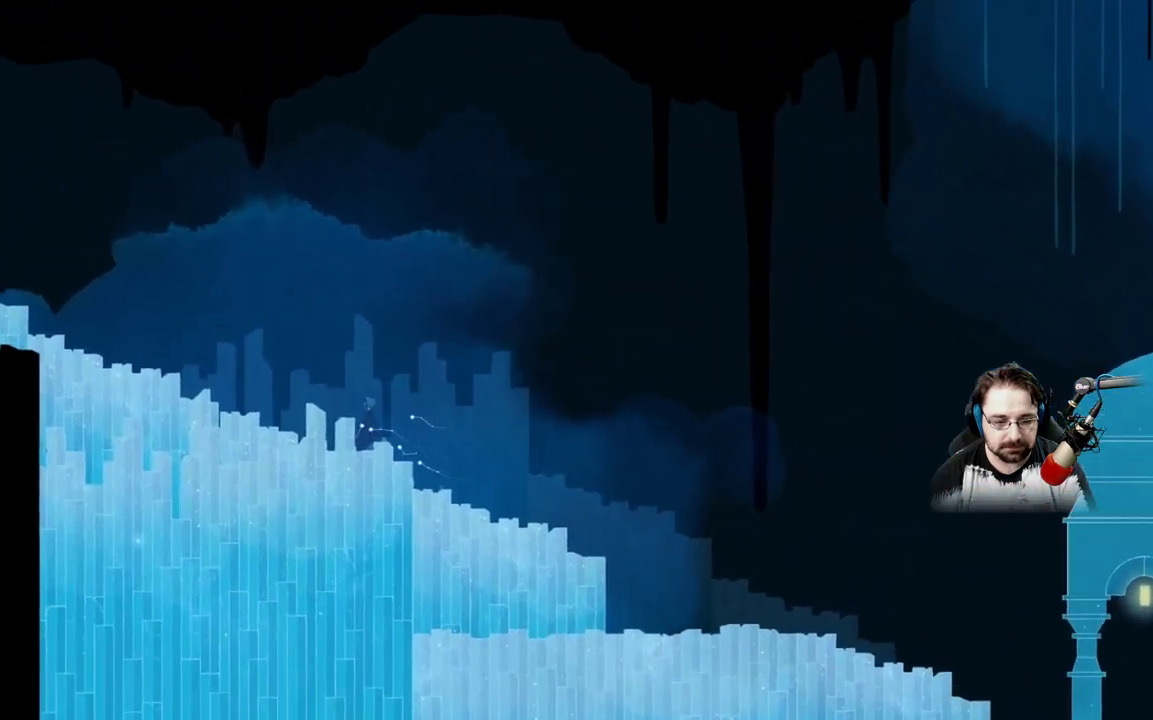
{"dt_ms": 500, "buttons": [], "left_stick": "left", "right_stick": "center", "events": [[200, "left_stick", "left"]]}
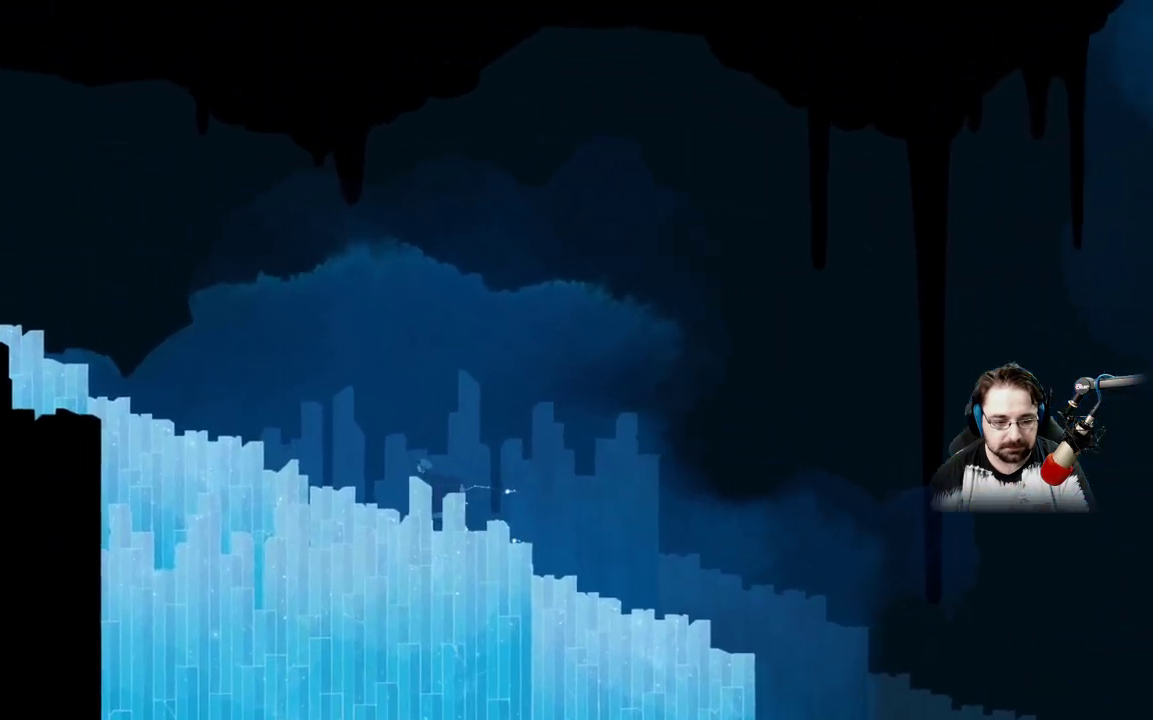
{"dt_ms": 500, "buttons": [], "left_stick": "left", "right_stick": "center", "events": []}
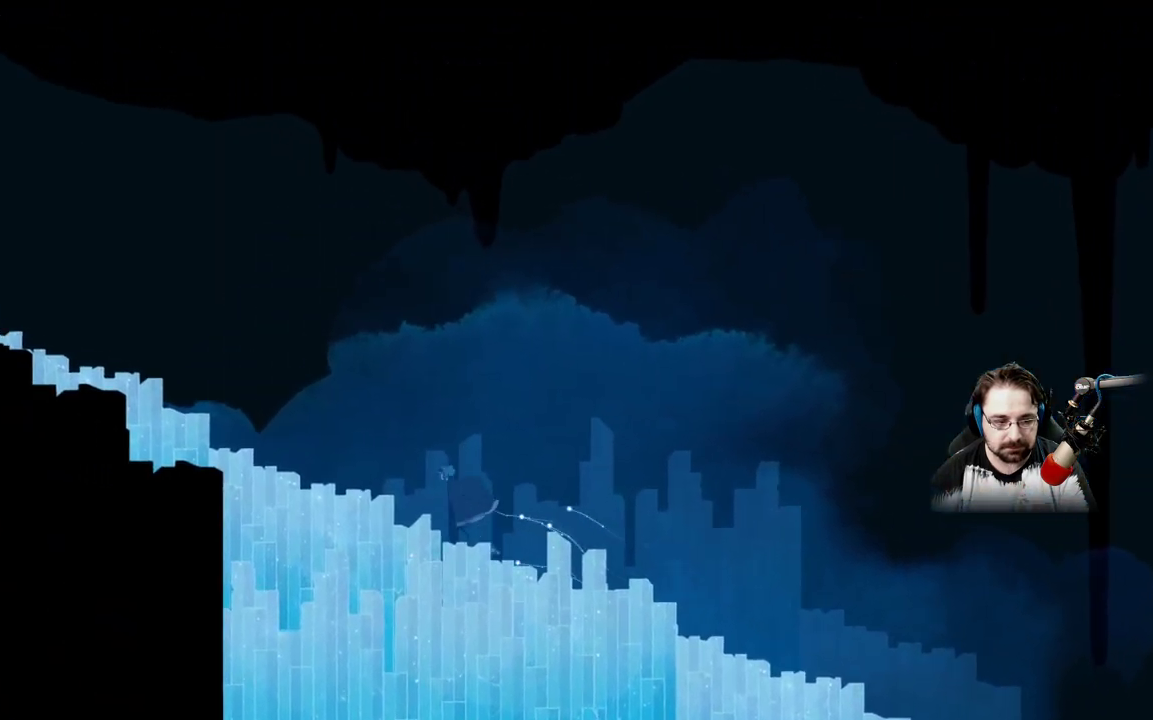
{"dt_ms": 500, "buttons": [], "left_stick": "left", "right_stick": "center", "events": []}
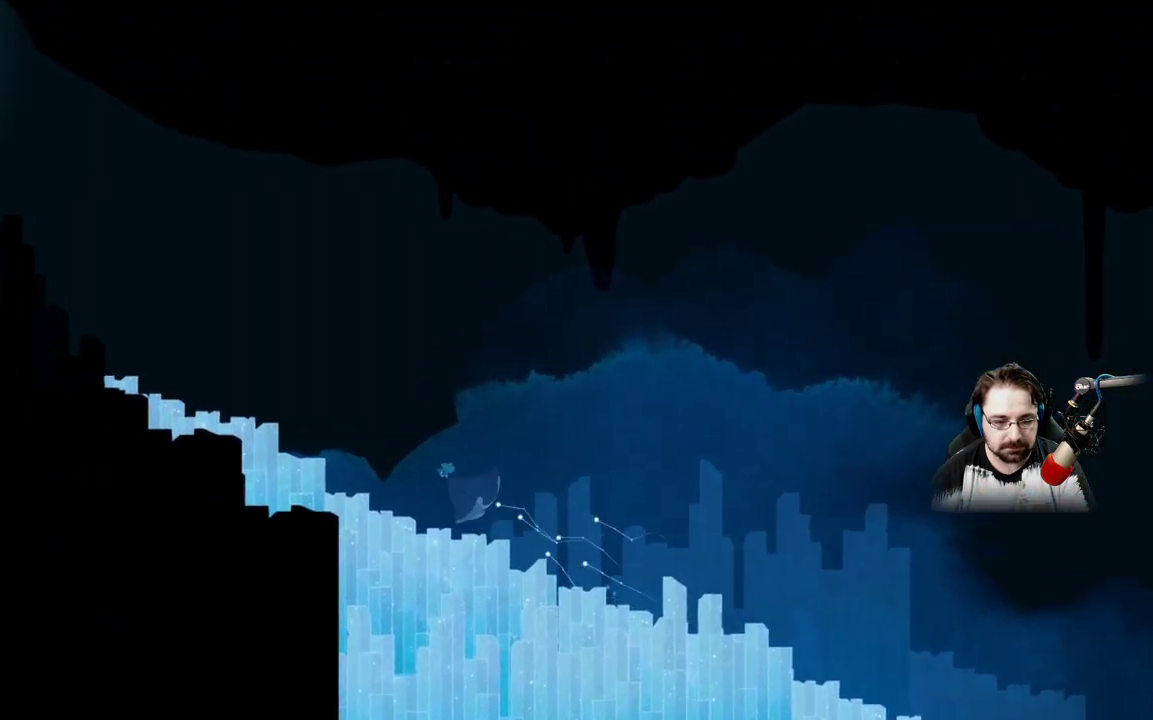
{"dt_ms": 500, "buttons": ["A"], "left_stick": "left", "right_stick": "center", "events": [[400, "A", "down"]]}
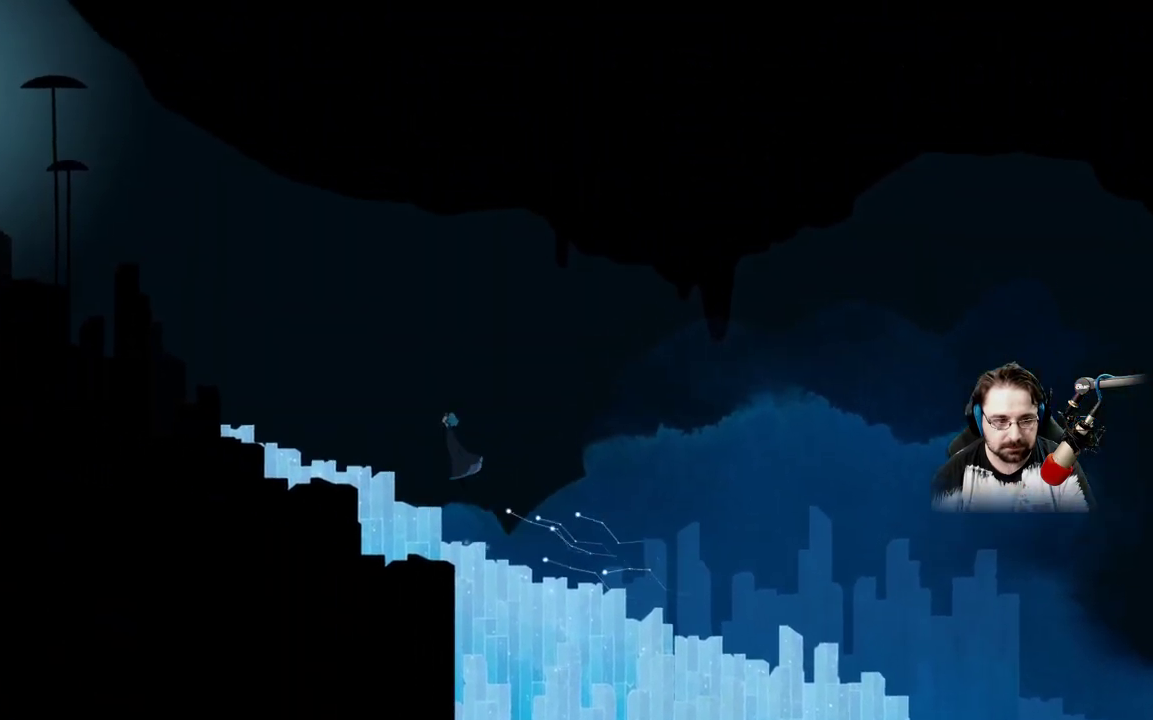
{"dt_ms": 500, "buttons": [], "left_stick": "left", "right_stick": "center", "events": [[33, "A", "up"], [233, "A", "down"], [400, "A", "up"]]}
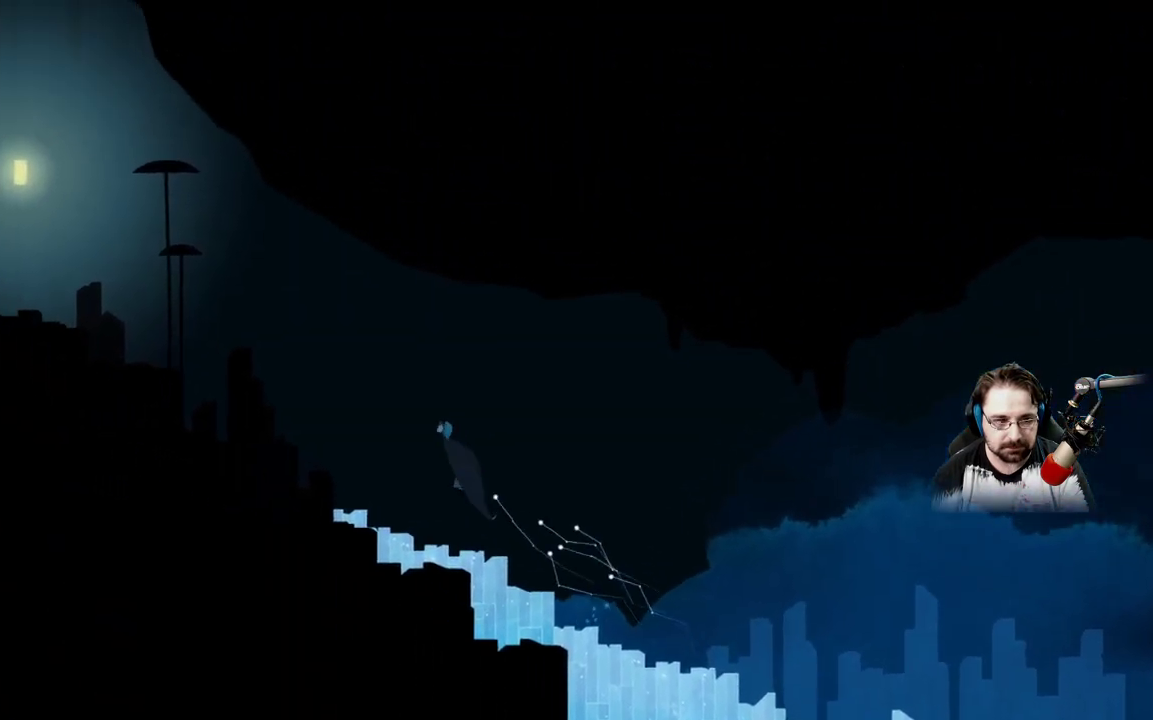
{"dt_ms": 500, "buttons": [], "left_stick": "left", "right_stick": "center", "events": []}
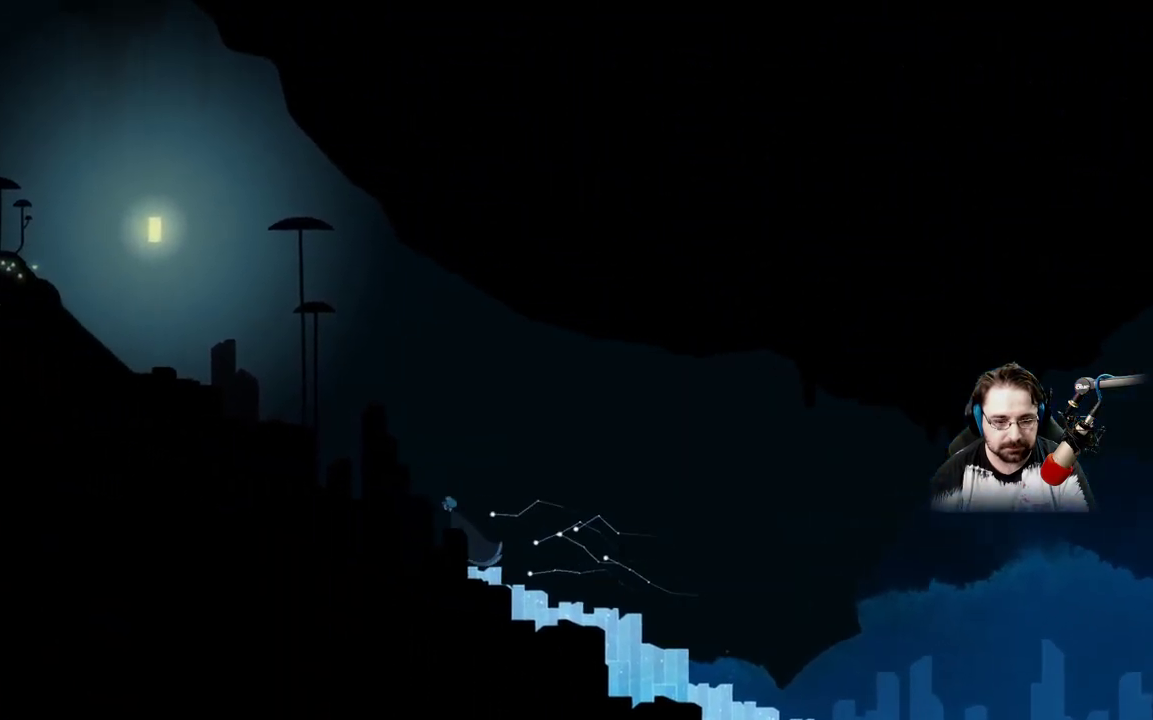
{"dt_ms": 500, "buttons": ["A"], "left_stick": "left", "right_stick": "center", "events": [[367, "A", "down"]]}
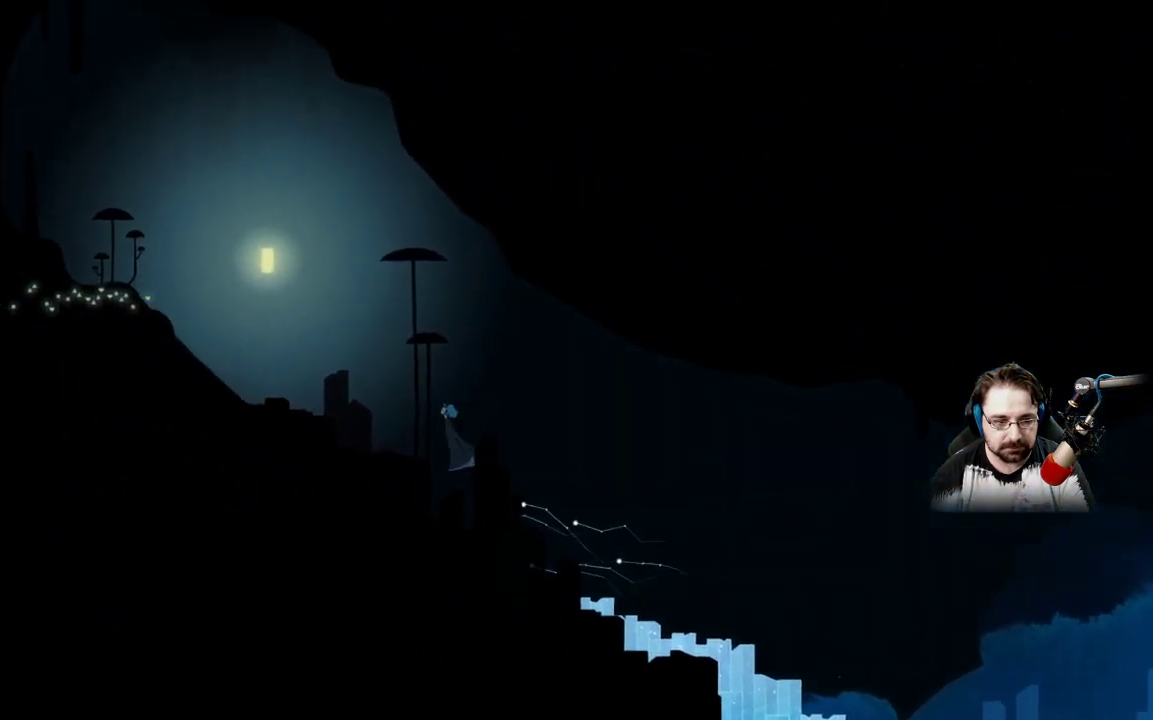
{"dt_ms": 500, "buttons": [], "left_stick": "left", "right_stick": "center", "events": [[67, "A", "up"], [233, "A", "down"], [400, "A", "up"]]}